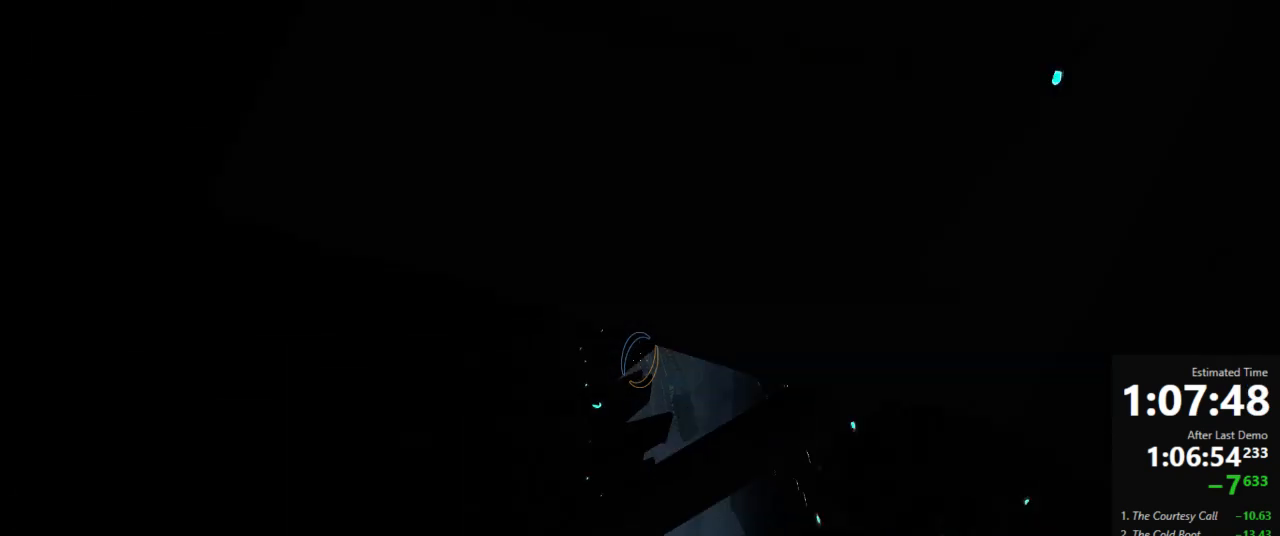
Gameplay with keyboard and mouse; each line is a JSON object with the keys and mouse buttons held at the frame after it. "events" lists presses ("down") and releases ("up") of "a", "crouch", "d", "jump", "pfoff", "pfon", "s", "use", "use2", "w", "zoom", "mouse_left" and "mouse_right" between this image and that frame as [ms after this image, input, new state], when the widget could be followed in between. "mouse_left", "mouse_right" = the "left", "right" buttons of the "mouse" list. No other keys are recorded. Mouse movement is not recorded. Key names are as the overlay labels them; some are game actions (e.g. jump) rather than physical keys.
{"keys": ["a"], "mouse": [], "events": []}
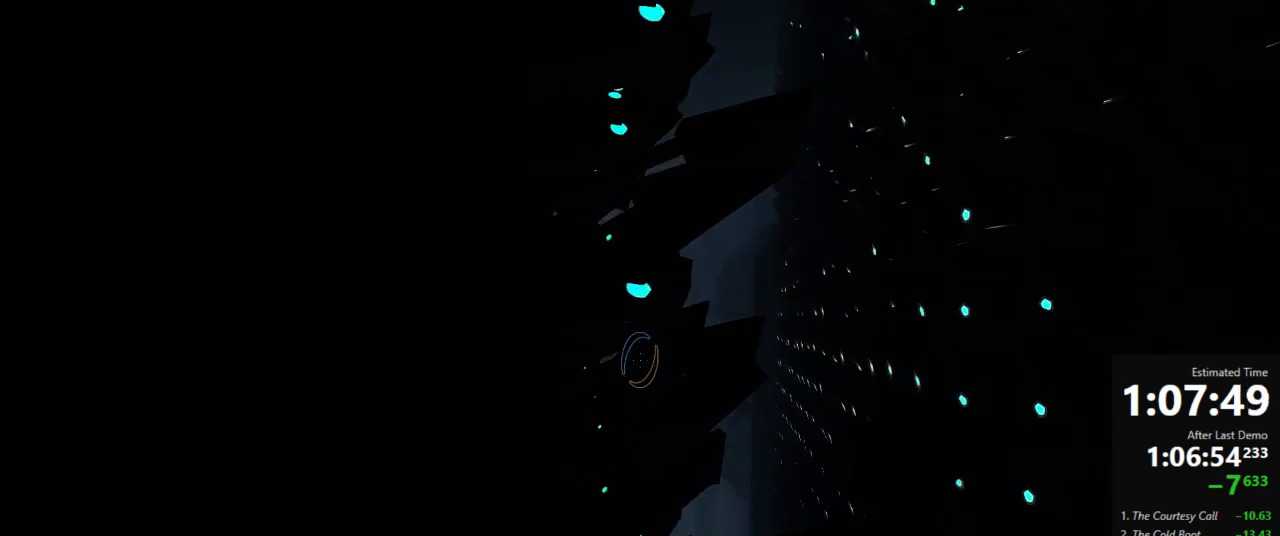
{"keys": ["a"], "mouse": [], "events": []}
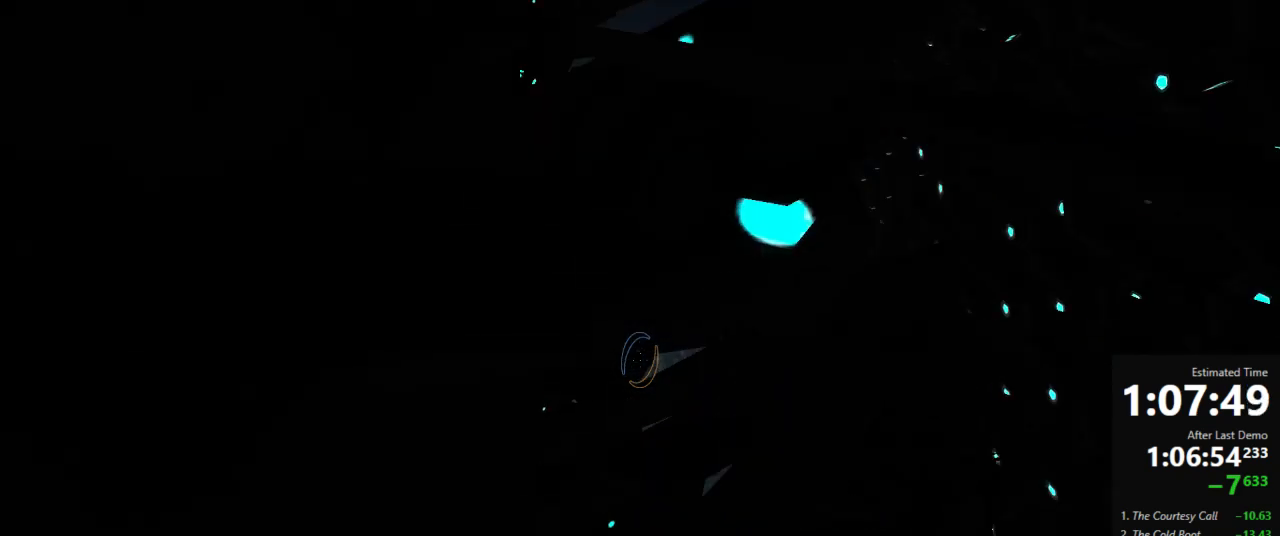
{"keys": ["a"], "mouse": [], "events": []}
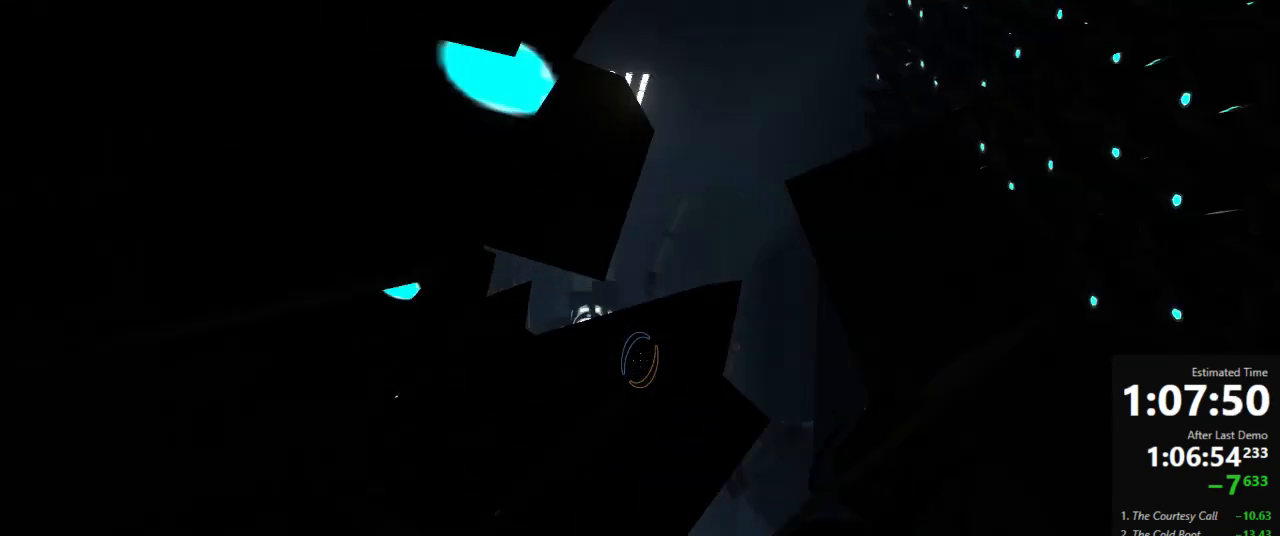
{"keys": ["a"], "mouse": [], "events": []}
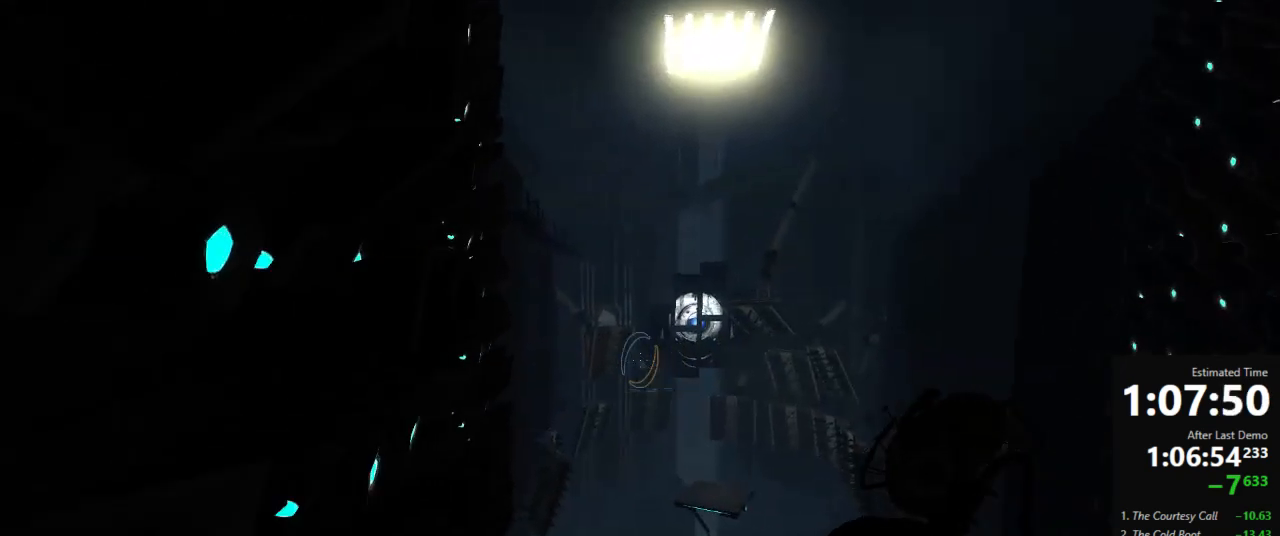
{"keys": ["a"], "mouse": [], "events": []}
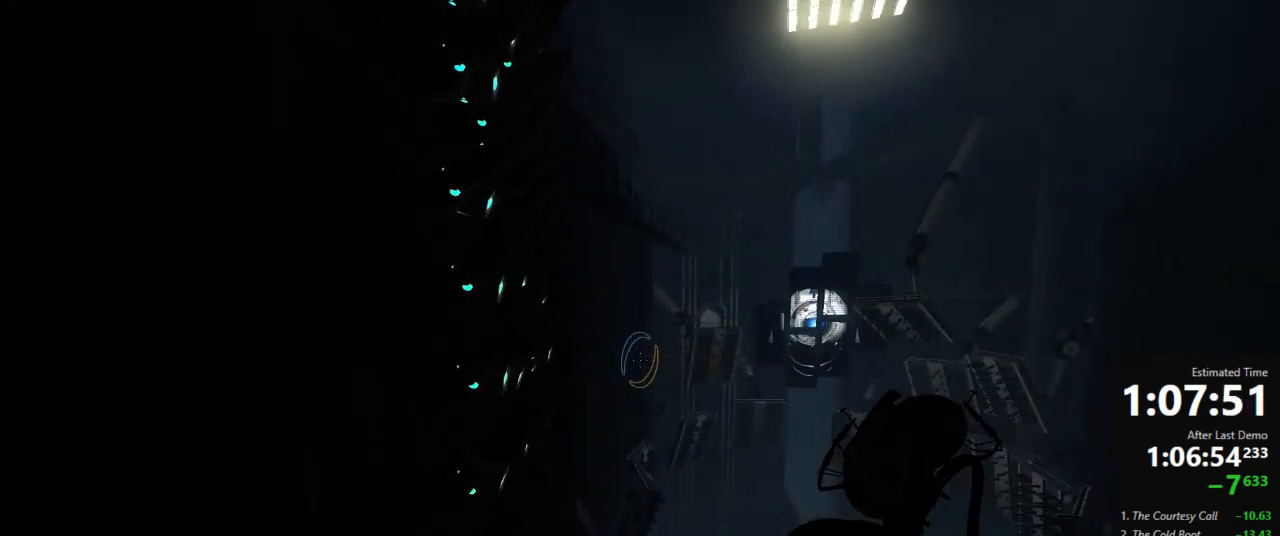
{"keys": ["a", "d"], "mouse": [], "events": [[223, "a", "up"], [223, "d", "down"], [511, "a", "down"]]}
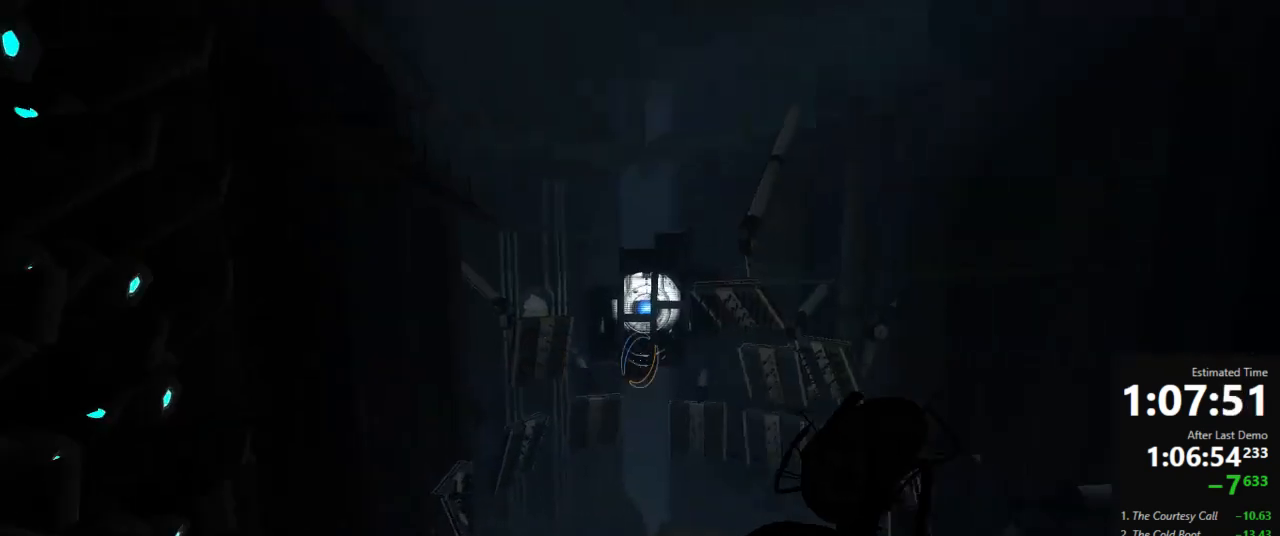
{"keys": ["d"], "mouse": [], "events": [[89, "d", "up"], [378, "d", "down"], [423, "a", "up"]]}
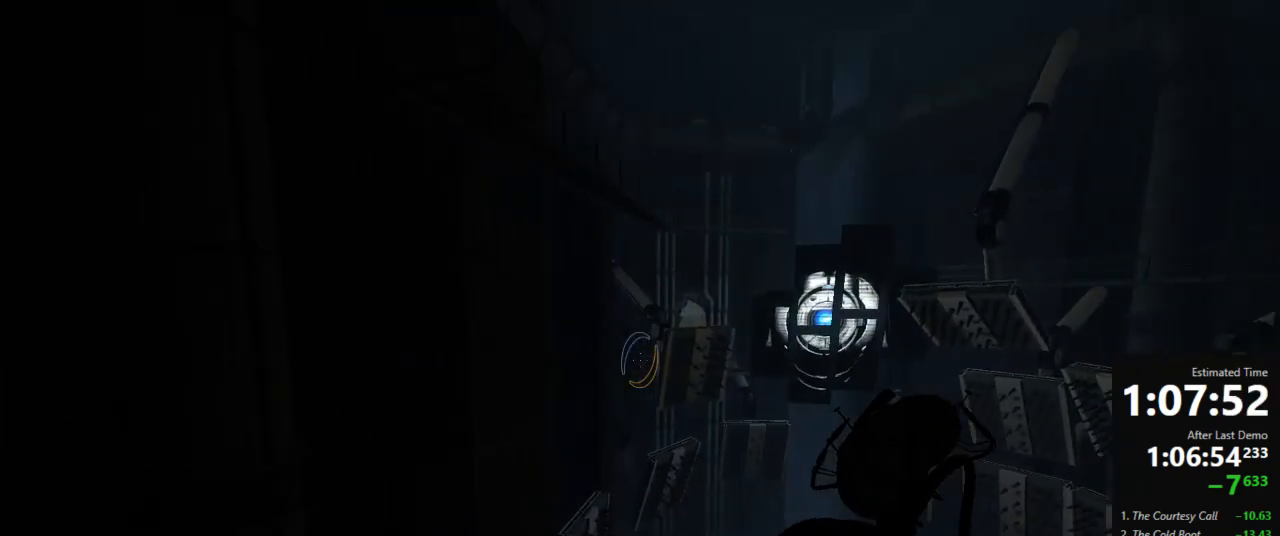
{"keys": ["a"], "mouse": [], "events": [[89, "a", "down"], [89, "d", "up"], [378, "a", "up"], [378, "d", "down"], [511, "a", "down"], [511, "d", "up"]]}
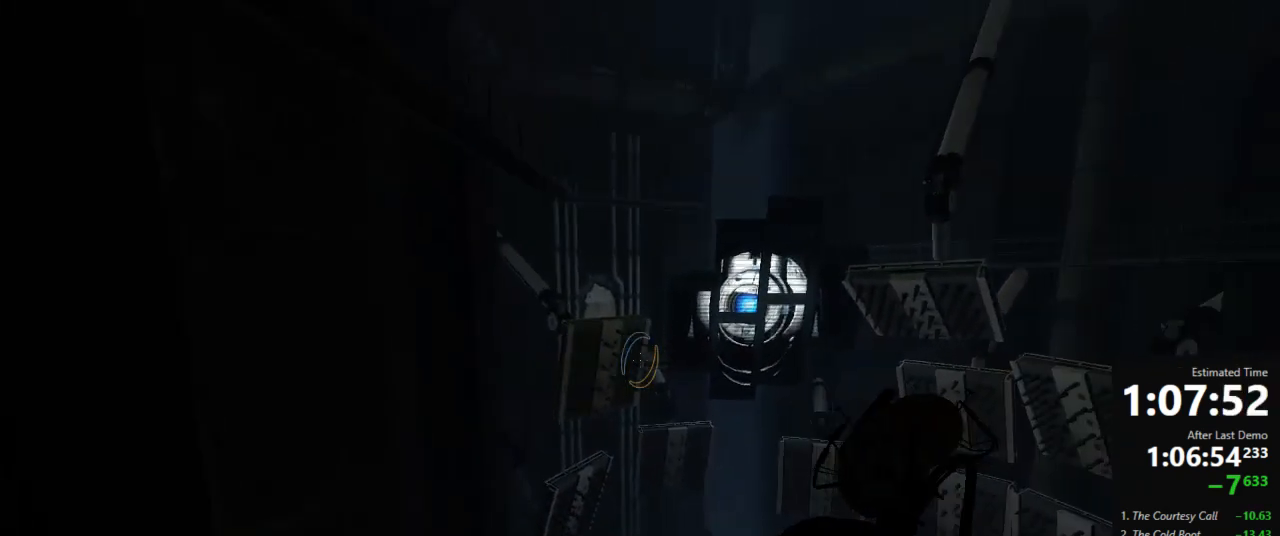
{"keys": ["a"], "mouse": [], "events": [[267, "a", "up"], [267, "d", "down"], [356, "a", "down"], [356, "d", "up"]]}
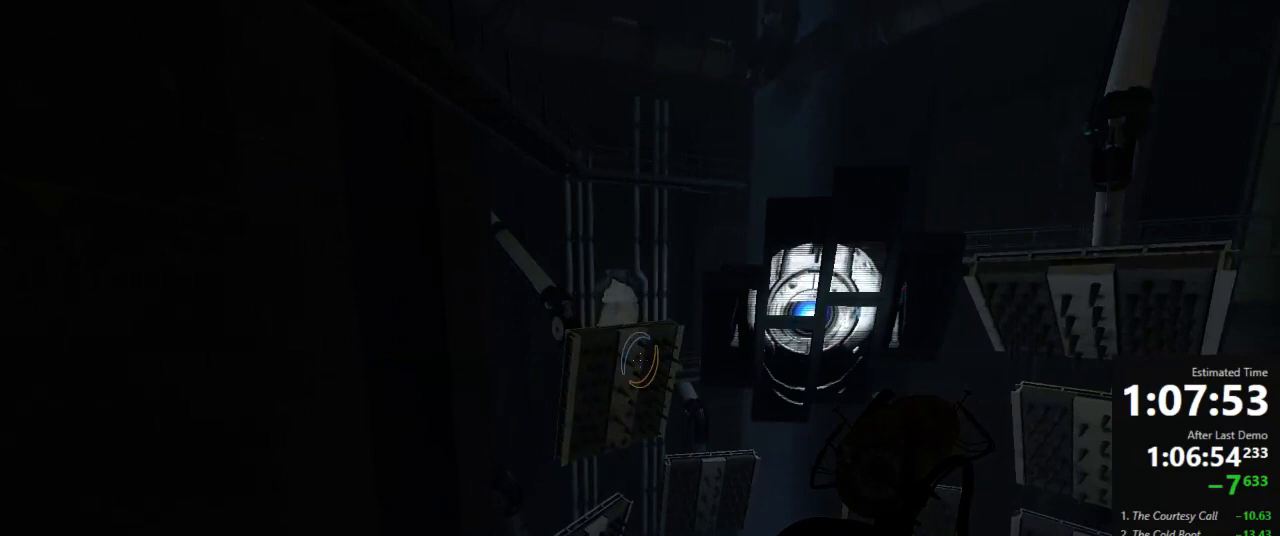
{"keys": ["d"], "mouse": [], "events": [[89, "a", "up"], [89, "d", "down"], [223, "a", "down"], [223, "d", "up"], [445, "a", "up"], [445, "d", "down"]]}
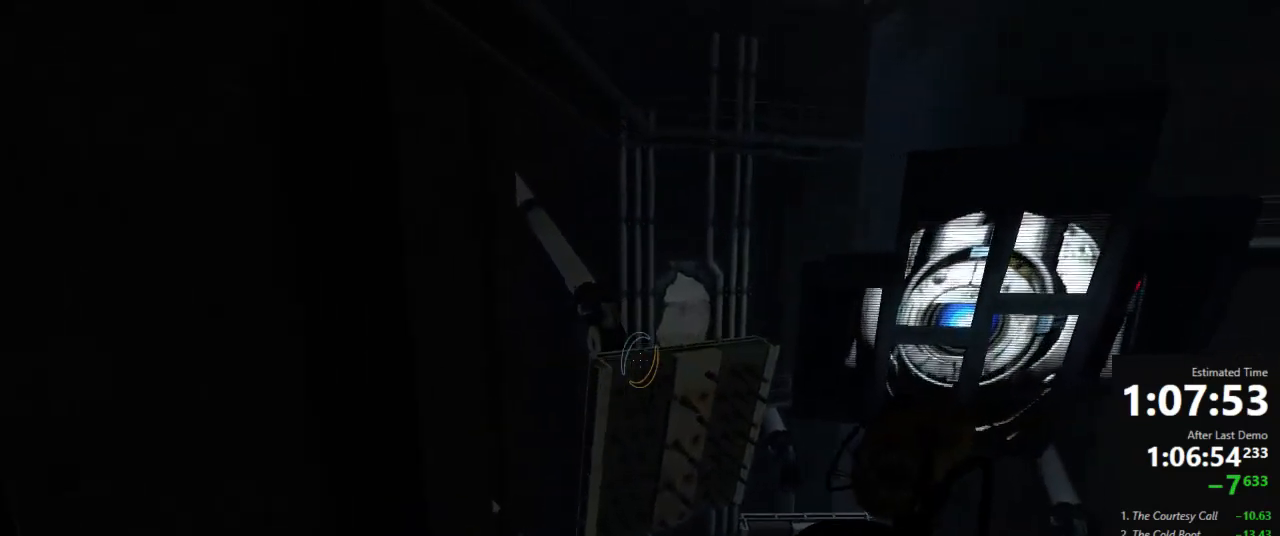
{"keys": ["a"], "mouse": [], "events": [[89, "a", "down"], [89, "d", "up"]]}
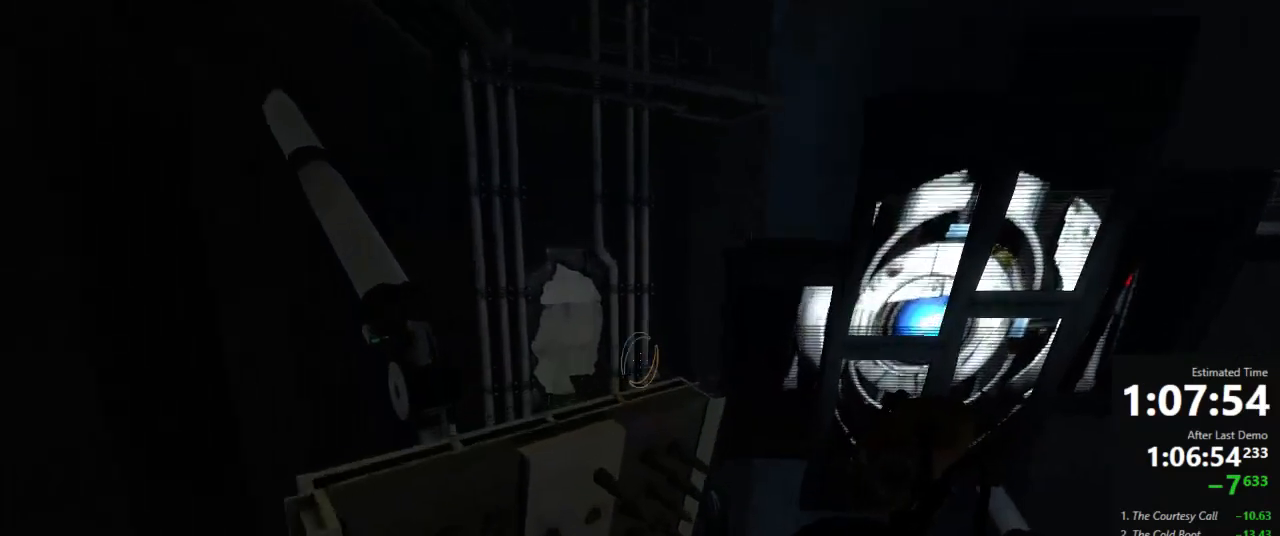
{"keys": ["a"], "mouse": [], "events": []}
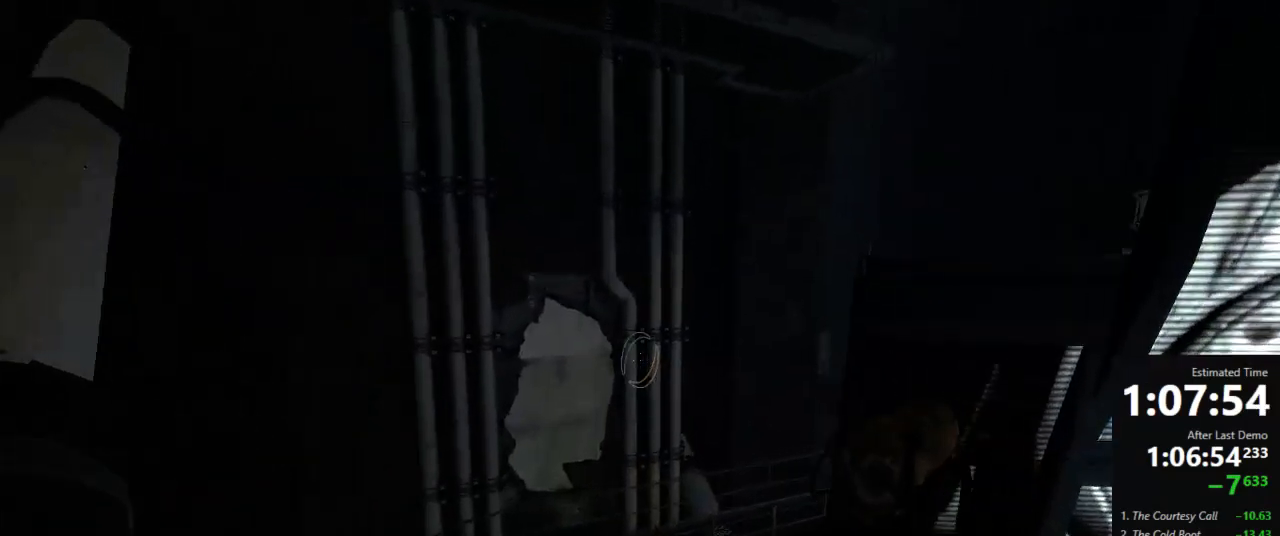
{"keys": ["a"], "mouse": [], "events": []}
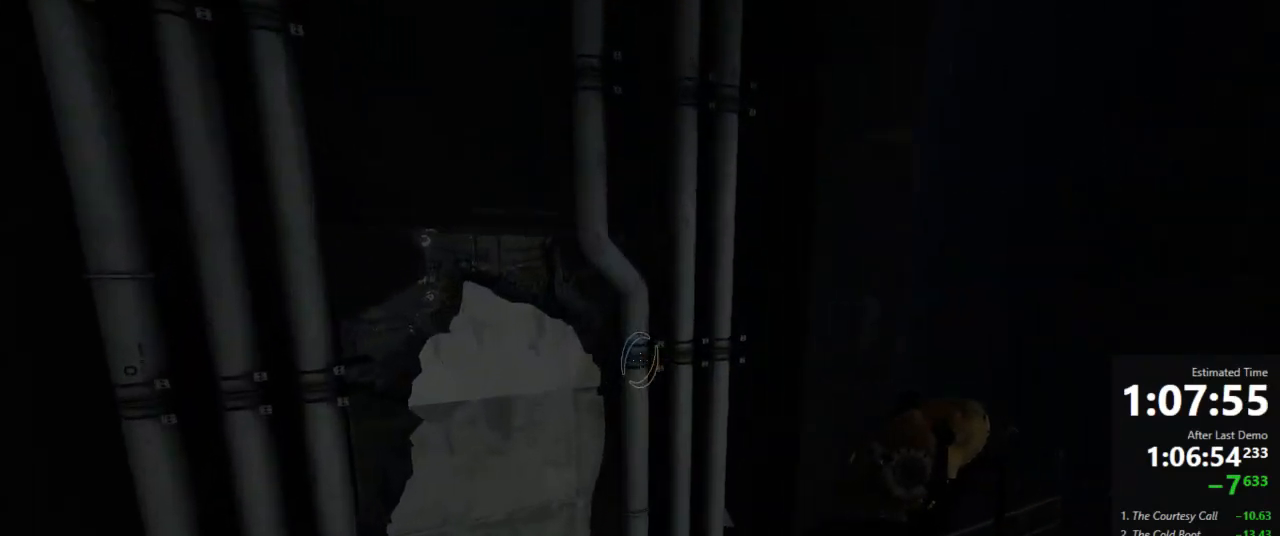
{"keys": ["d"], "mouse": [], "events": [[400, "d", "down"], [467, "a", "up"]]}
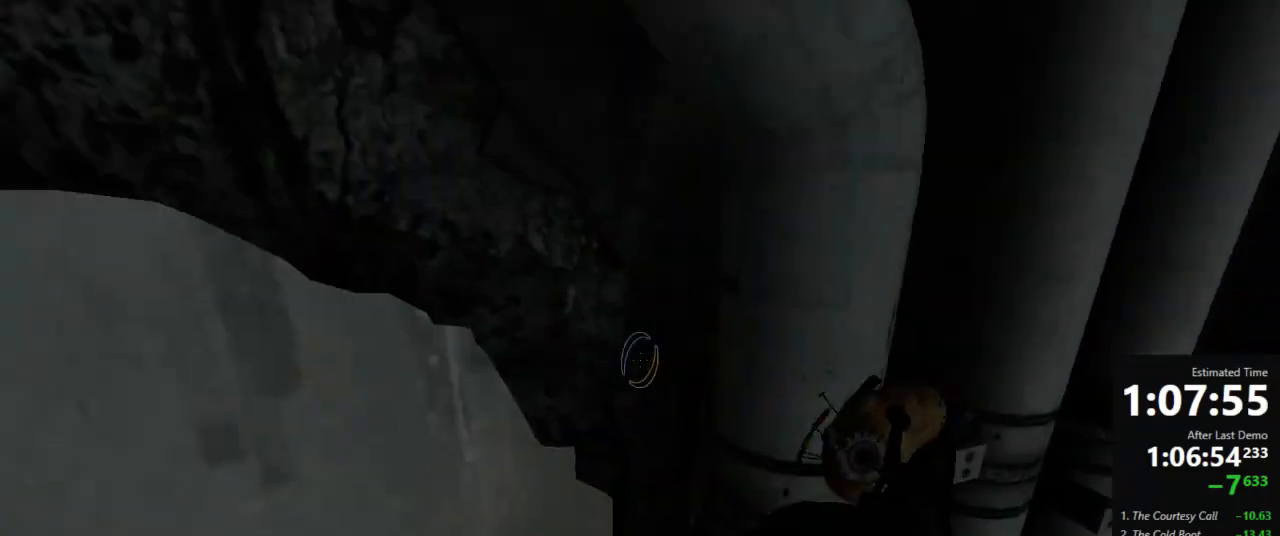
{"keys": ["d", "w"], "mouse": [], "events": [[89, "w", "down"], [112, "d", "up"], [289, "a", "down"], [423, "a", "up"], [423, "d", "down"]]}
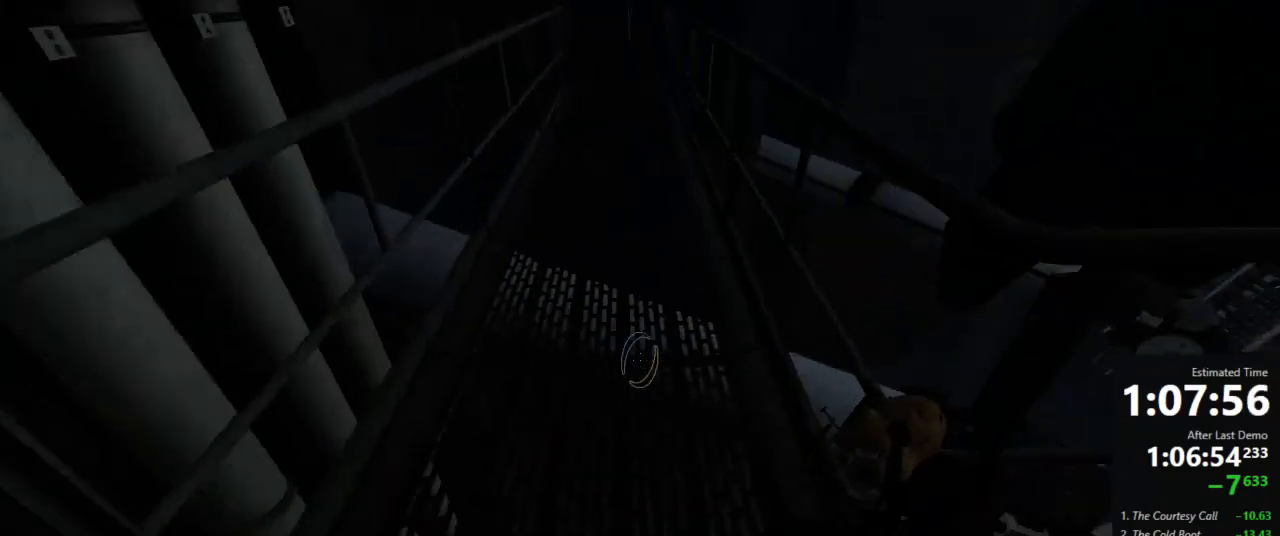
{"keys": ["a", "w"], "mouse": [], "events": [[200, "a", "down"], [200, "d", "up"]]}
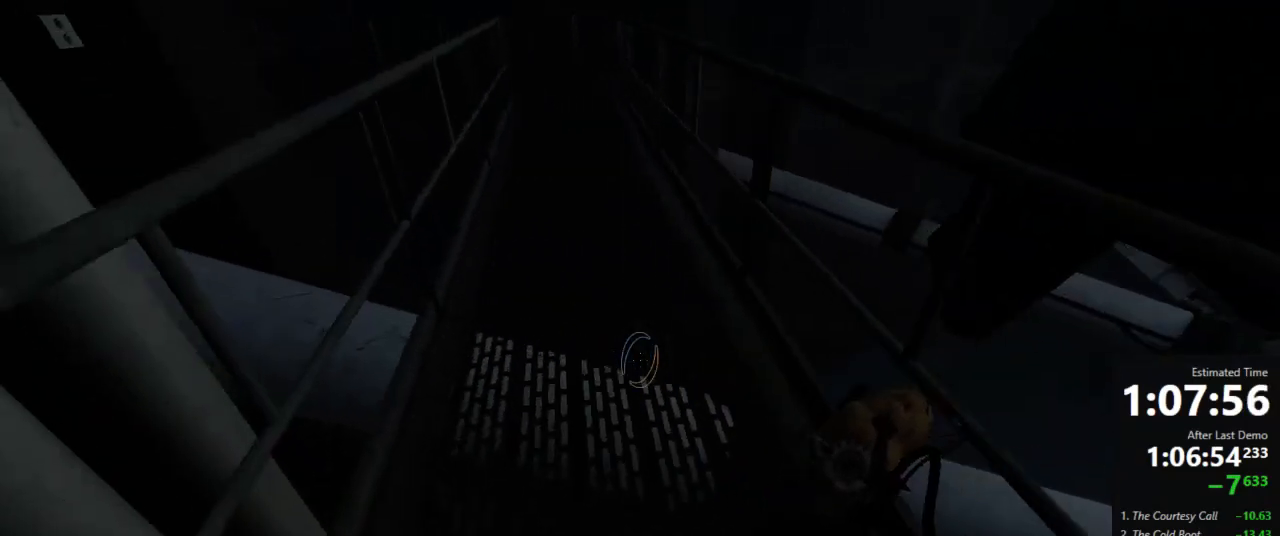
{"keys": ["d", "w"], "mouse": [], "events": [[112, "a", "up"], [112, "d", "down"]]}
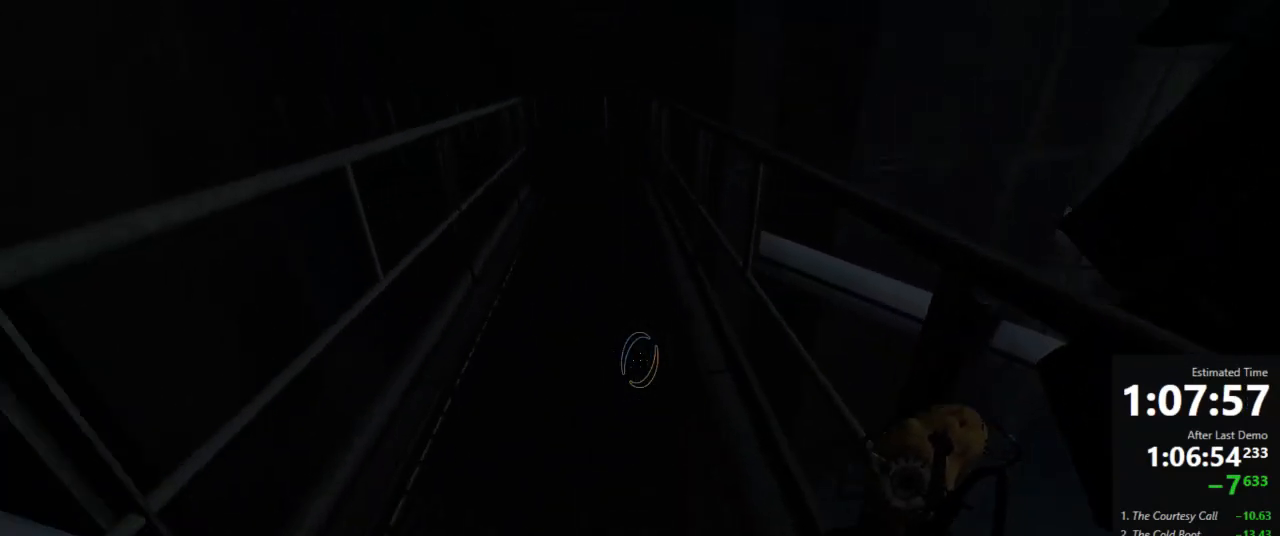
{"keys": ["d", "w"], "mouse": [], "events": []}
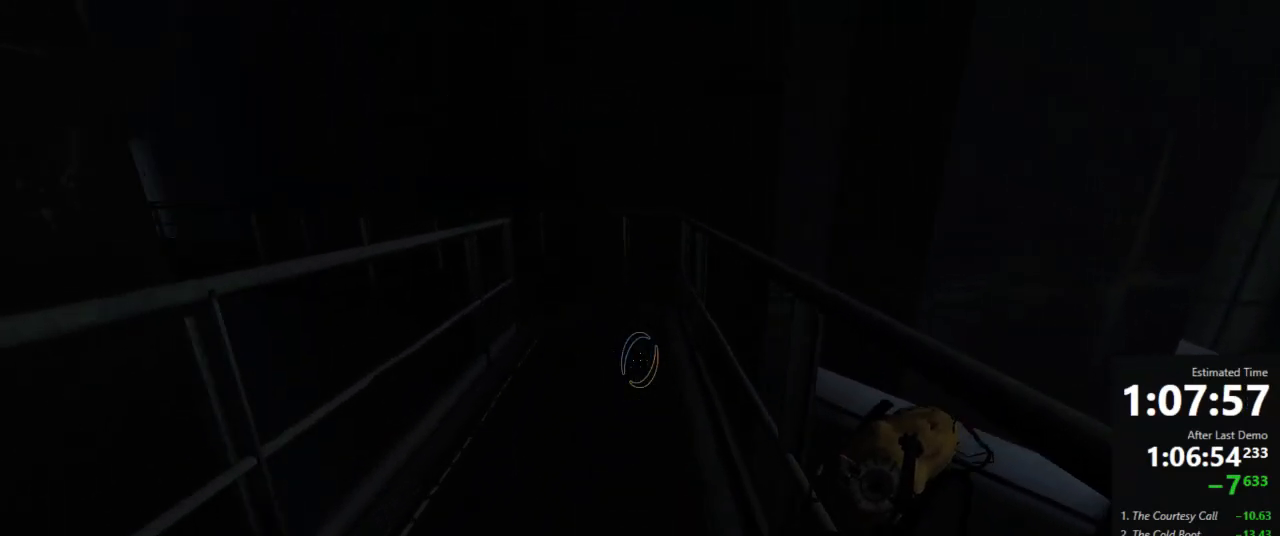
{"keys": ["a", "w"], "mouse": [], "events": [[356, "a", "down"], [356, "d", "up"]]}
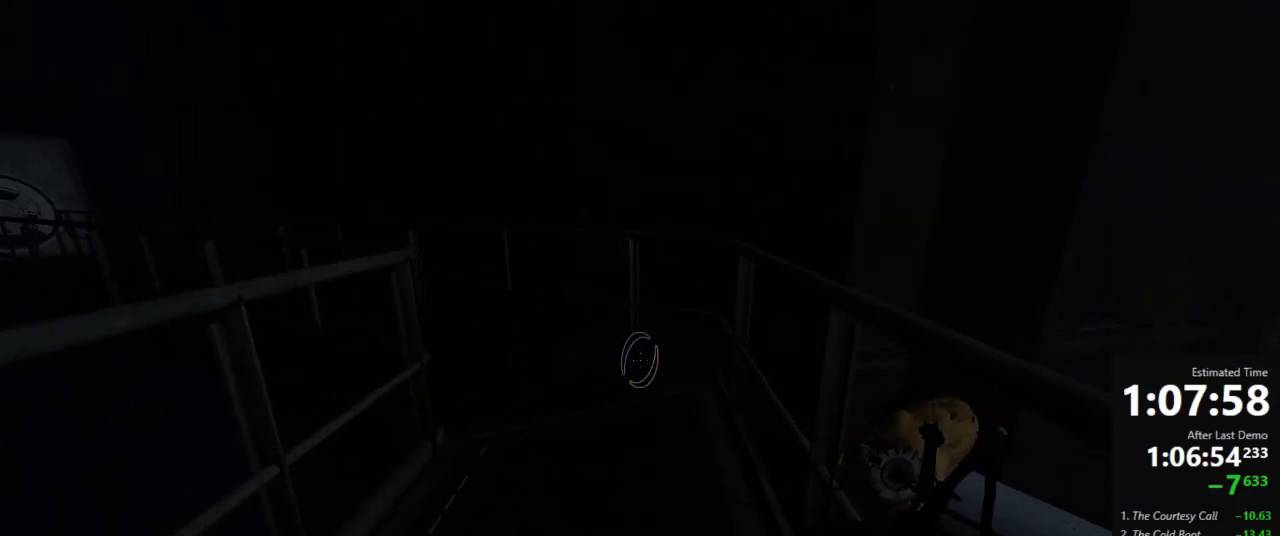
{"keys": ["a", "w"], "mouse": [], "events": [[67, "a", "up"], [67, "d", "down"], [178, "a", "down"], [178, "d", "up"], [289, "a", "up"], [289, "d", "down"], [311, "a", "down"], [311, "d", "up"], [423, "d", "down"], [511, "d", "up"]]}
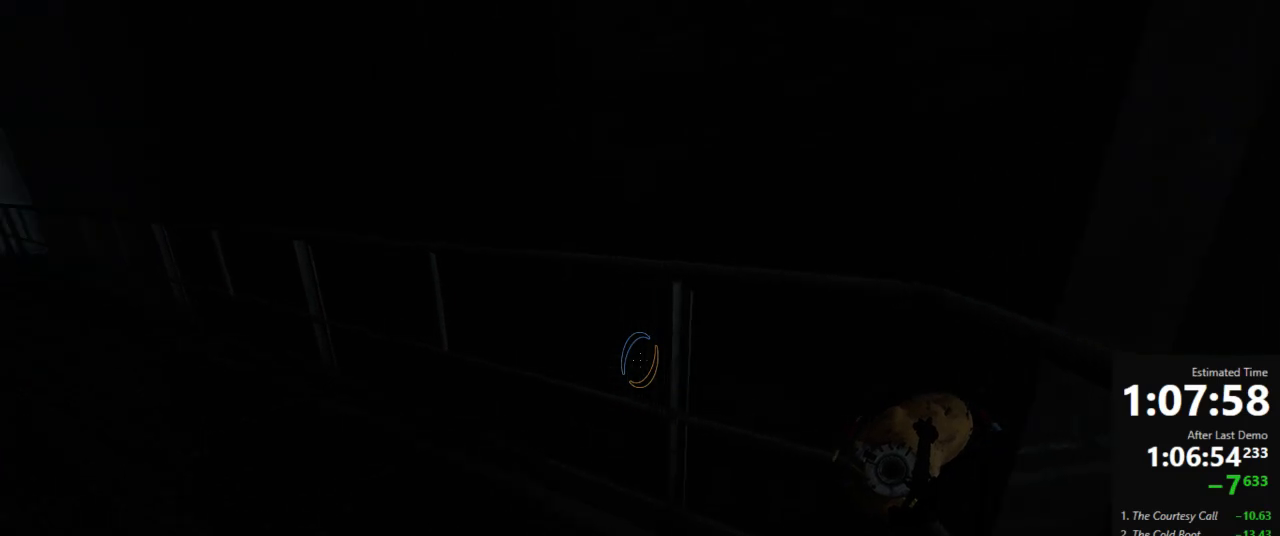
{"keys": ["d", "w"], "mouse": [], "events": [[134, "a", "up"], [134, "d", "down"]]}
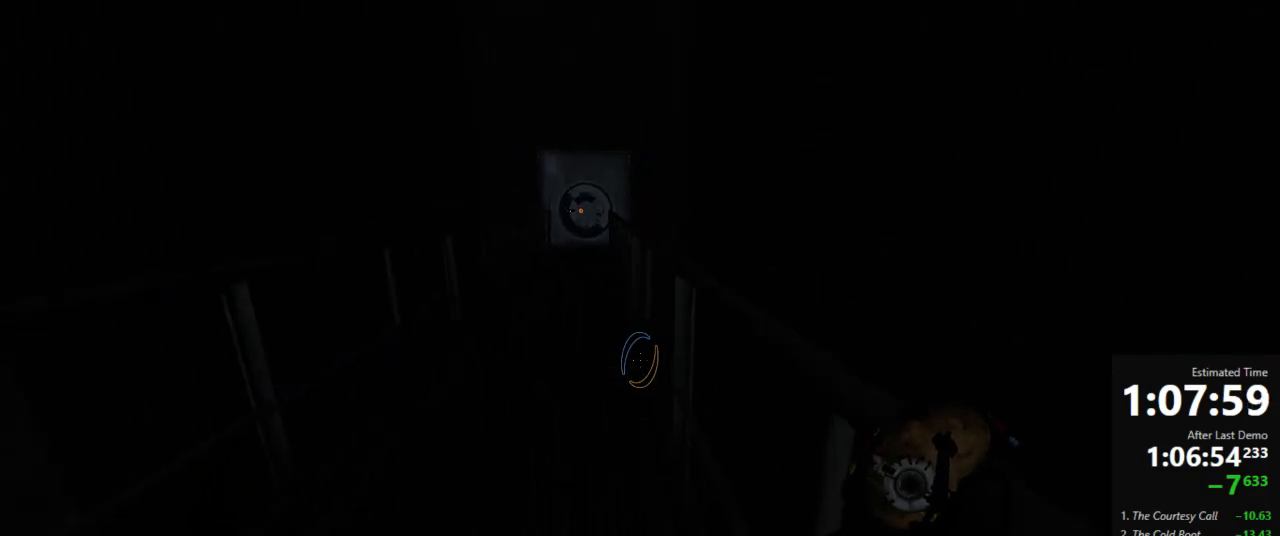
{"keys": ["d", "w"], "mouse": [], "events": []}
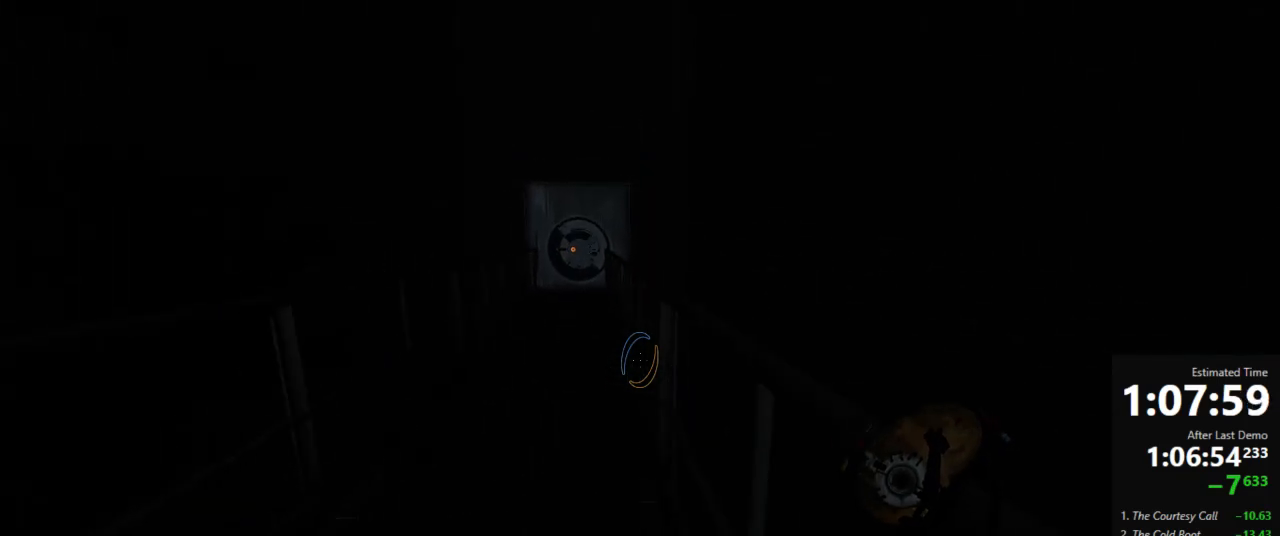
{"keys": ["d", "w"], "mouse": [], "events": []}
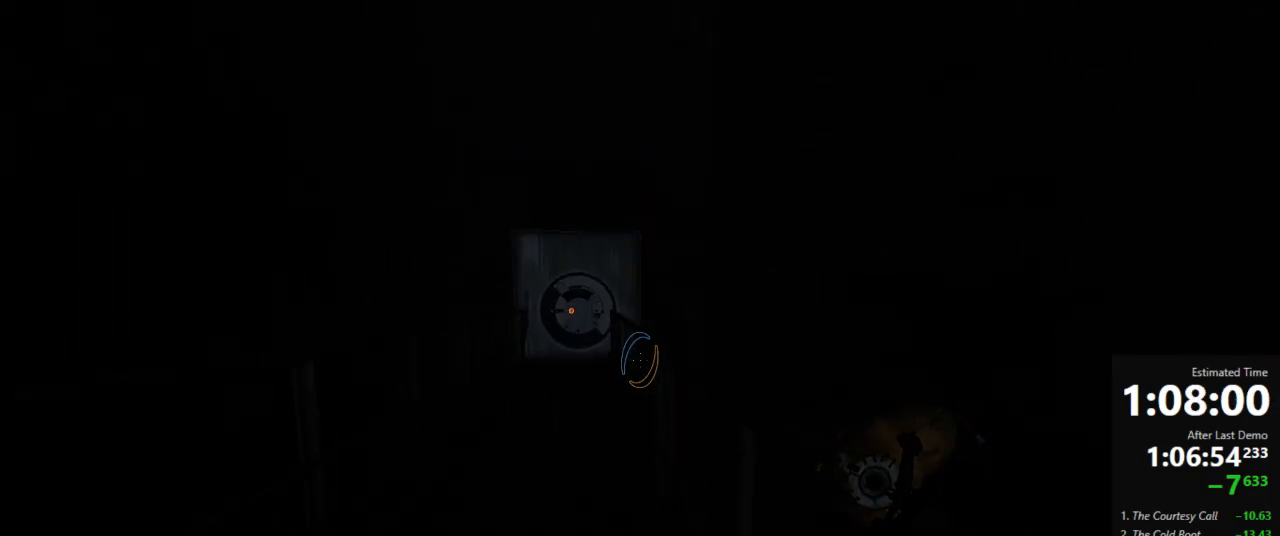
{"keys": ["d", "w"], "mouse": [], "events": []}
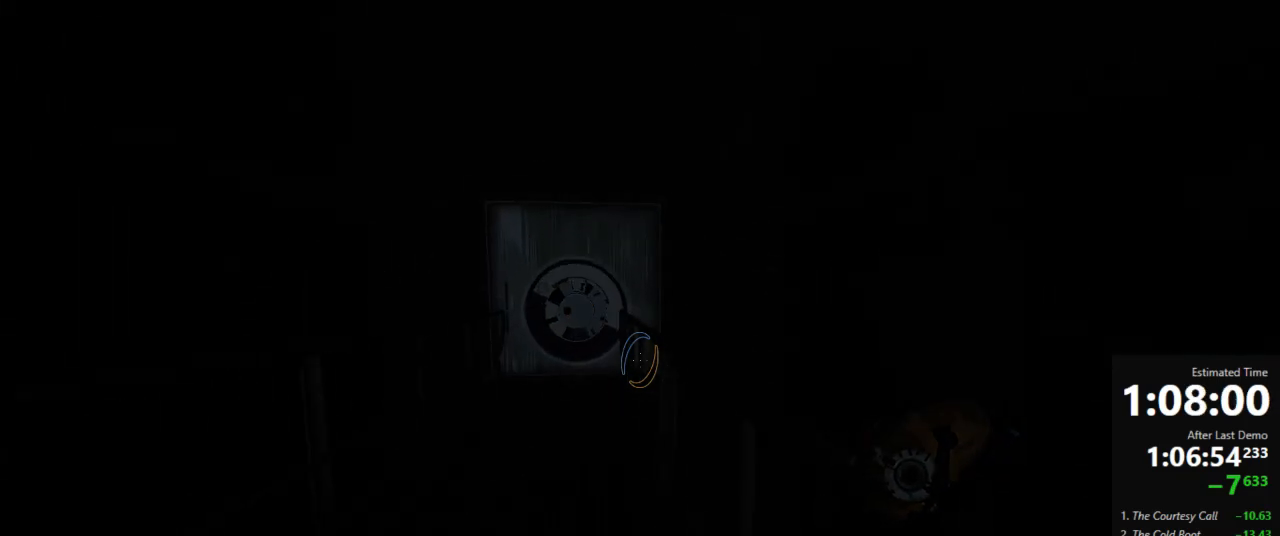
{"keys": ["d", "w"], "mouse": [], "events": []}
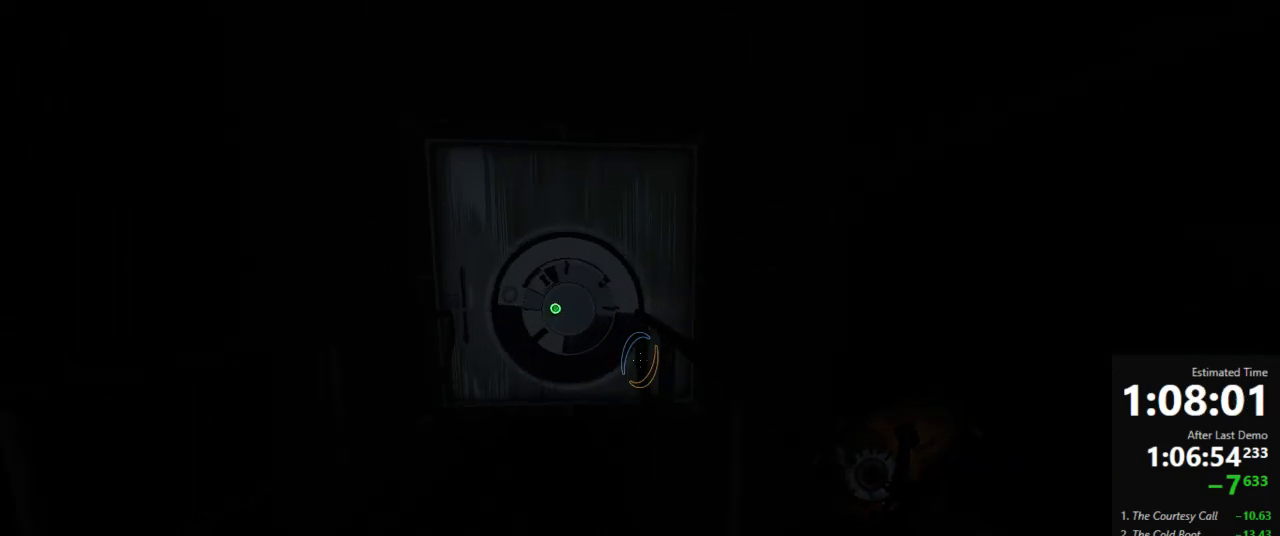
{"keys": ["d", "w"], "mouse": [], "events": []}